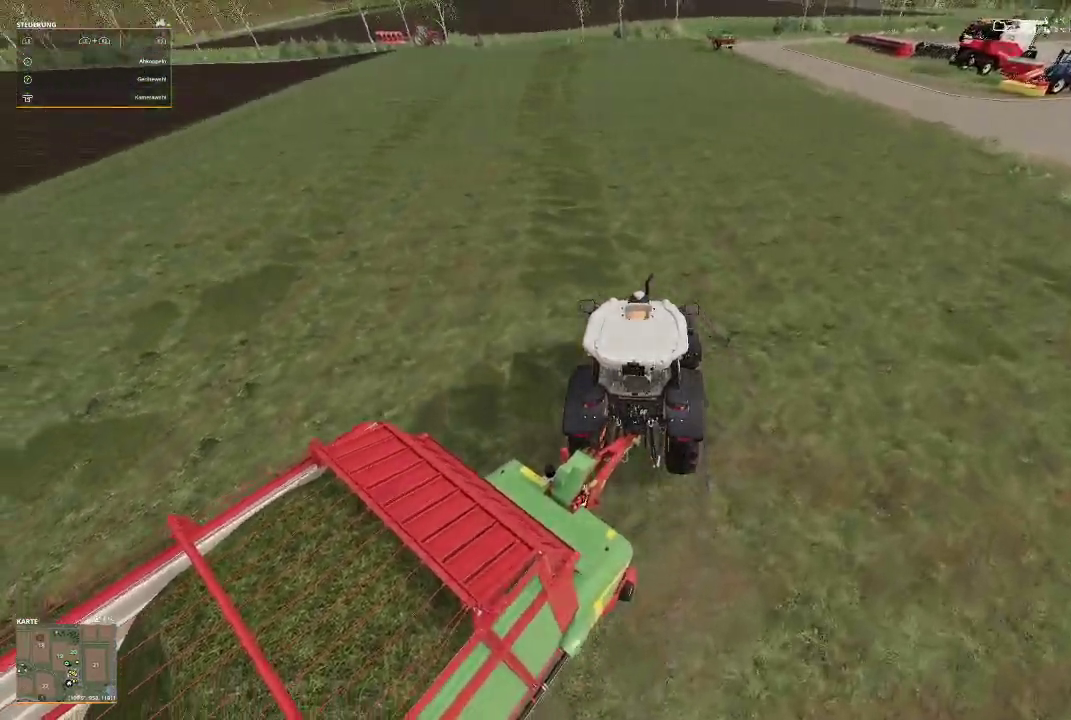
Gameplay with a controller (Xbox layout); each line is a JSON object with the inputs held at the frame after it. "events" lists button and stick changes between this image and that frame as [ms after this image, input, new state], when the widget could be followed in between.
{"buttons": ["R2"], "left_stick": "center", "right_stick": "center", "events": [[500, "left_stick", "center"]]}
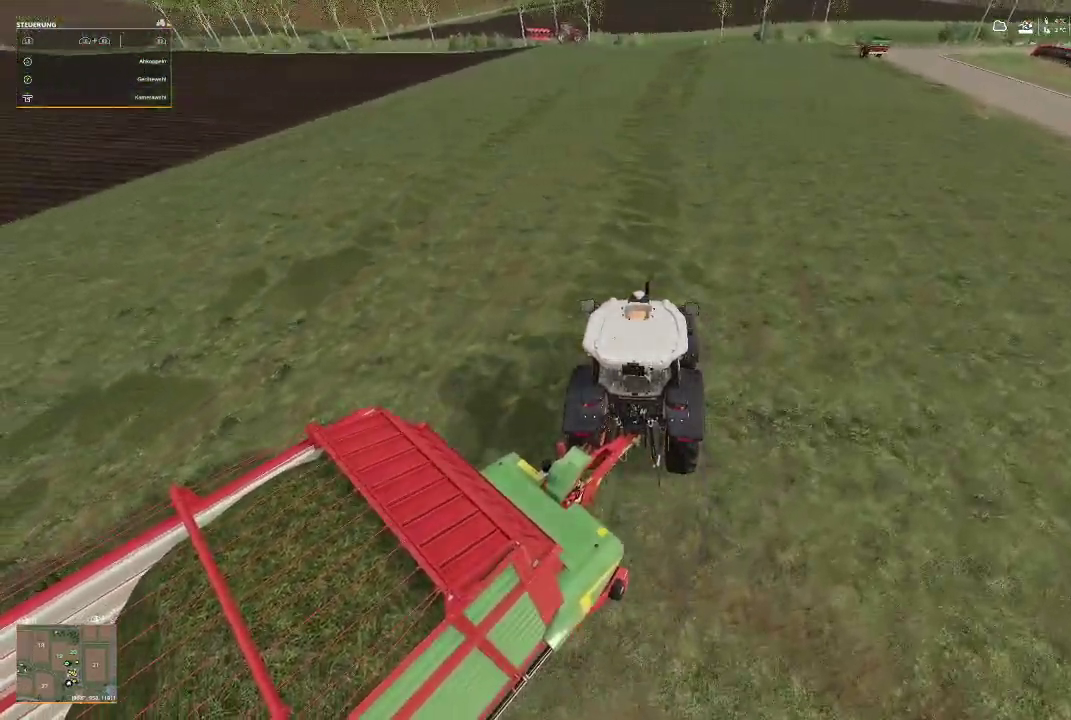
{"buttons": ["R2"], "left_stick": "center", "right_stick": "right", "events": [[467, "right_stick", "right"]]}
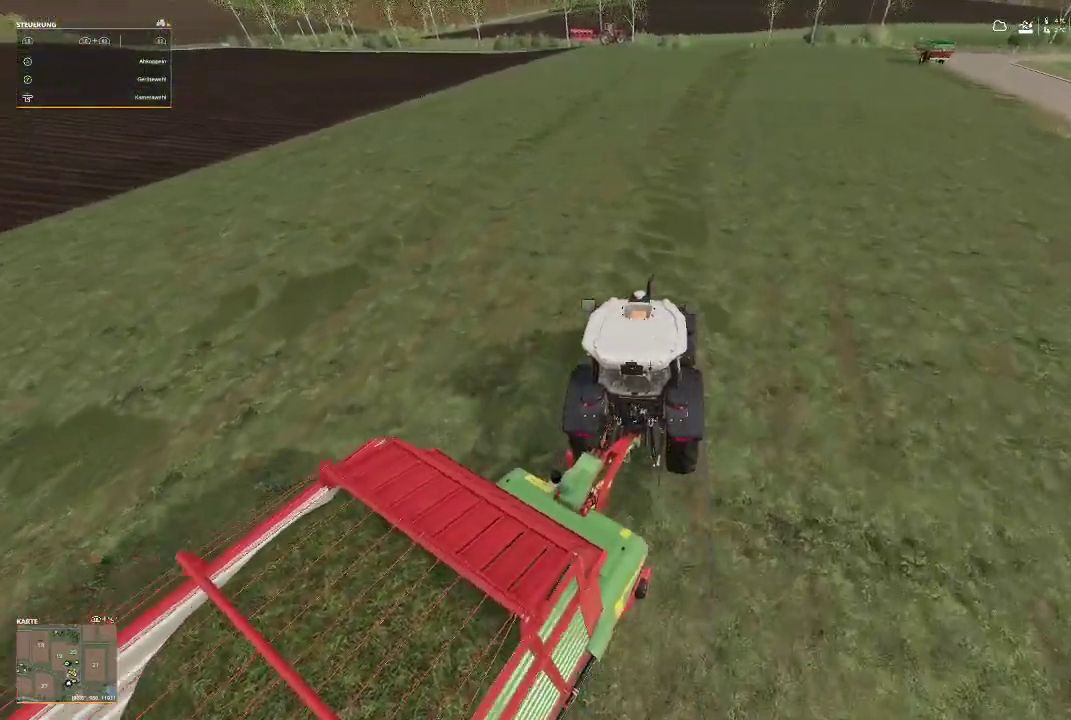
{"buttons": ["R2"], "left_stick": "center", "right_stick": "center", "events": [[433, "right_stick", "center"]]}
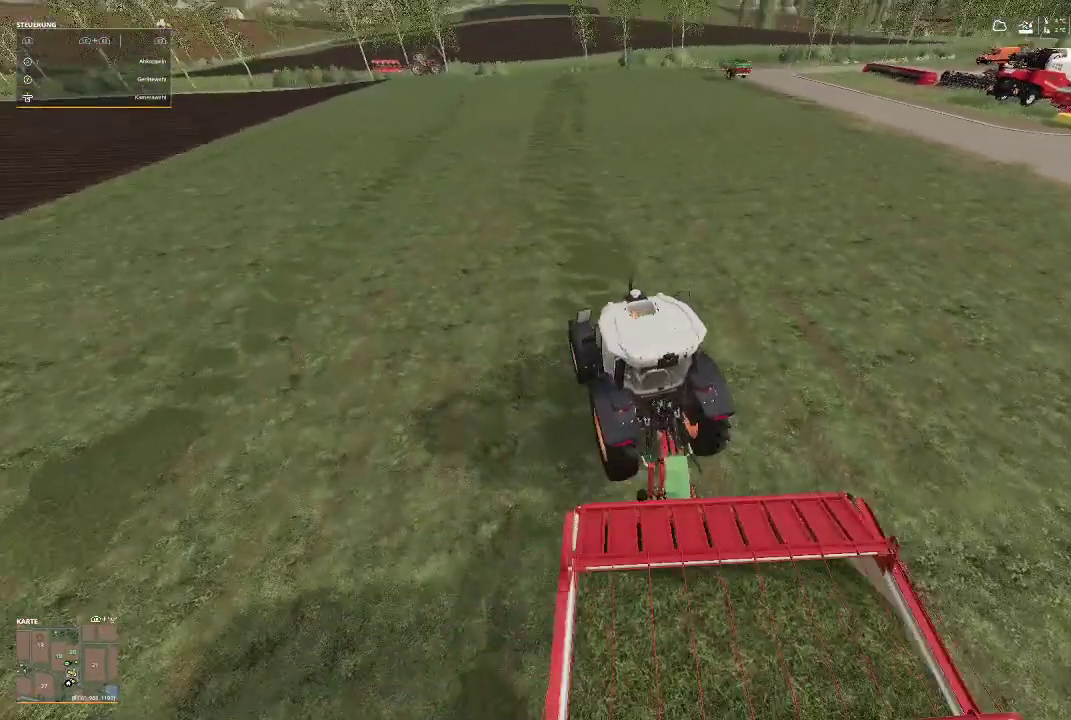
{"buttons": ["R2"], "left_stick": "center", "right_stick": "center", "events": []}
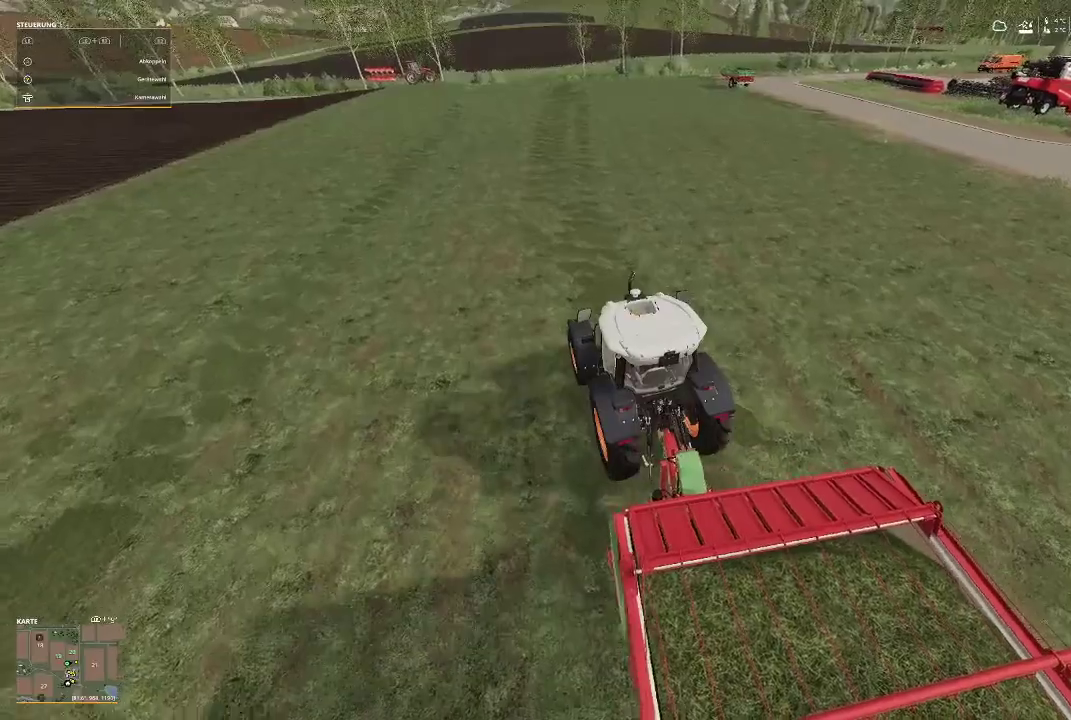
{"buttons": ["R2"], "left_stick": "center", "right_stick": "center", "events": [[67, "right_stick", "left"], [433, "right_stick", "center"]]}
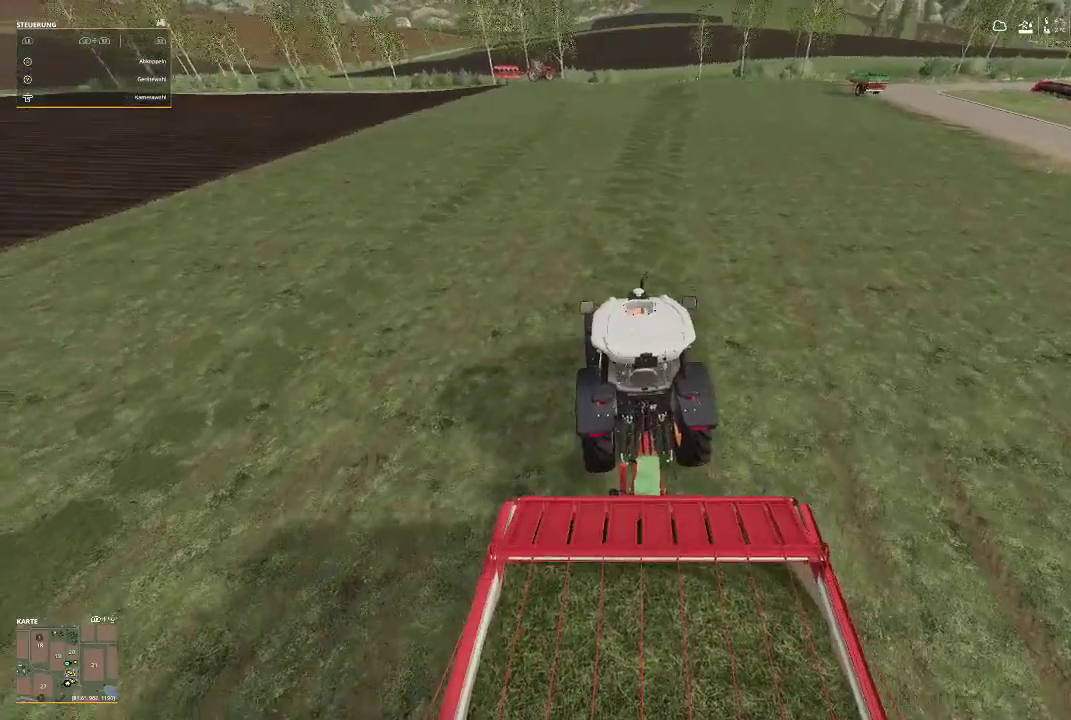
{"buttons": ["R2"], "left_stick": "center", "right_stick": "center", "events": []}
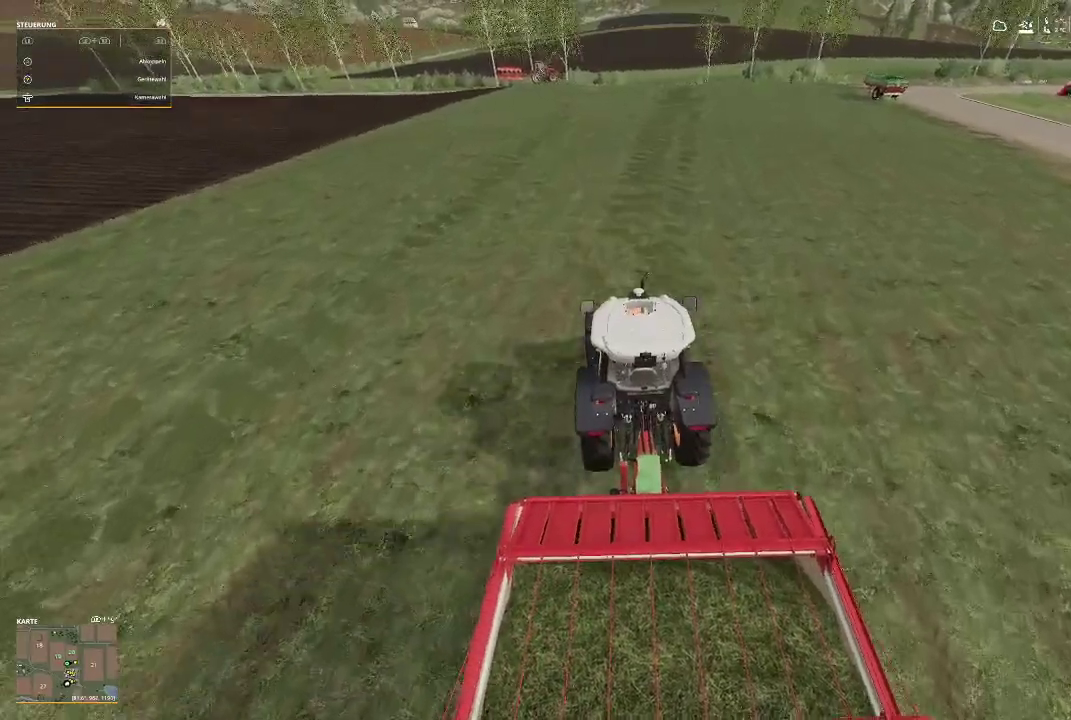
{"buttons": ["R2"], "left_stick": "center", "right_stick": "center", "events": []}
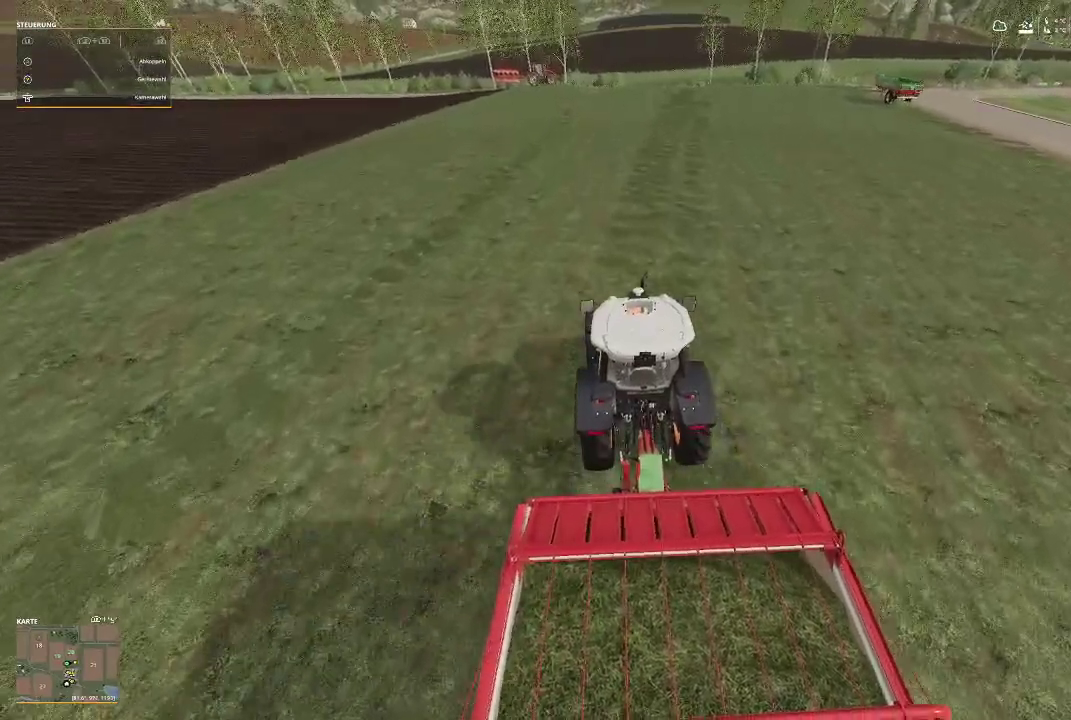
{"buttons": ["R2"], "left_stick": "right", "right_stick": "center", "events": [[333, "left_stick", "right"]]}
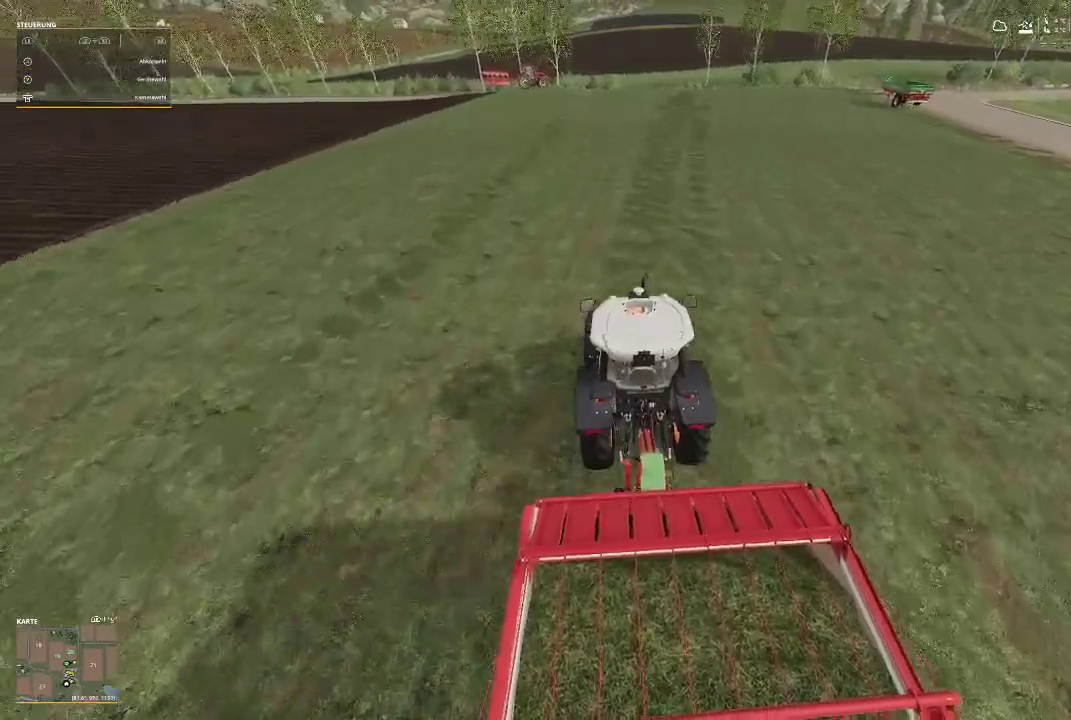
{"buttons": ["R2"], "left_stick": "center", "right_stick": "center", "events": [[300, "left_stick", "center"]]}
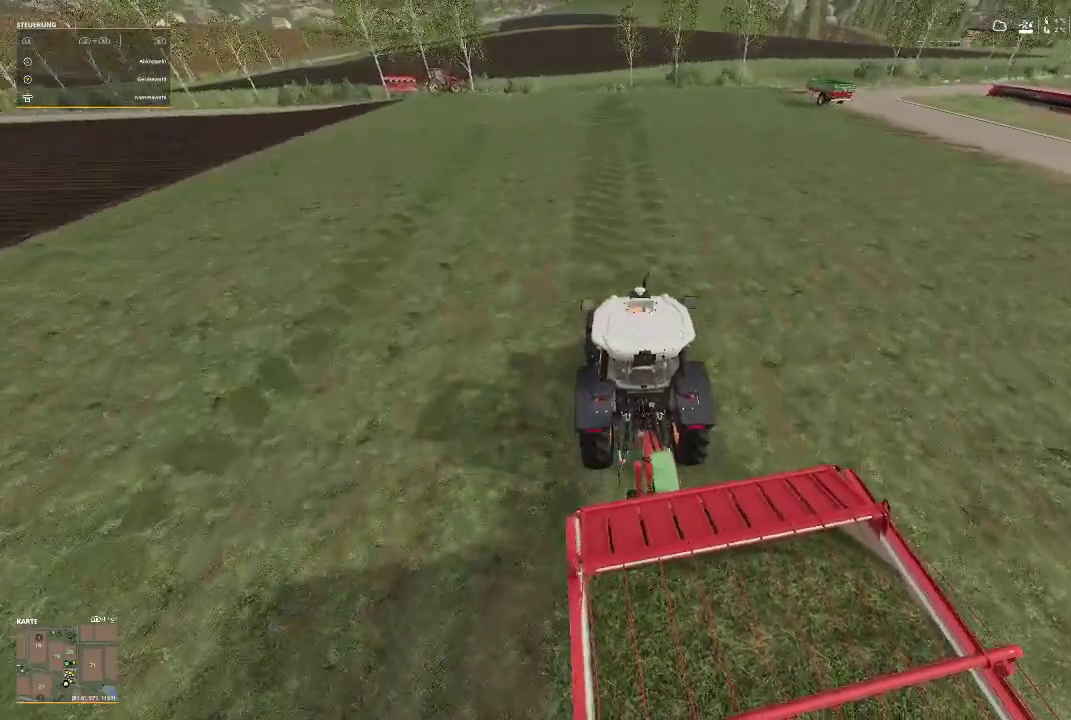
{"buttons": ["R2"], "left_stick": "center", "right_stick": "left", "events": [[467, "right_stick", "left"]]}
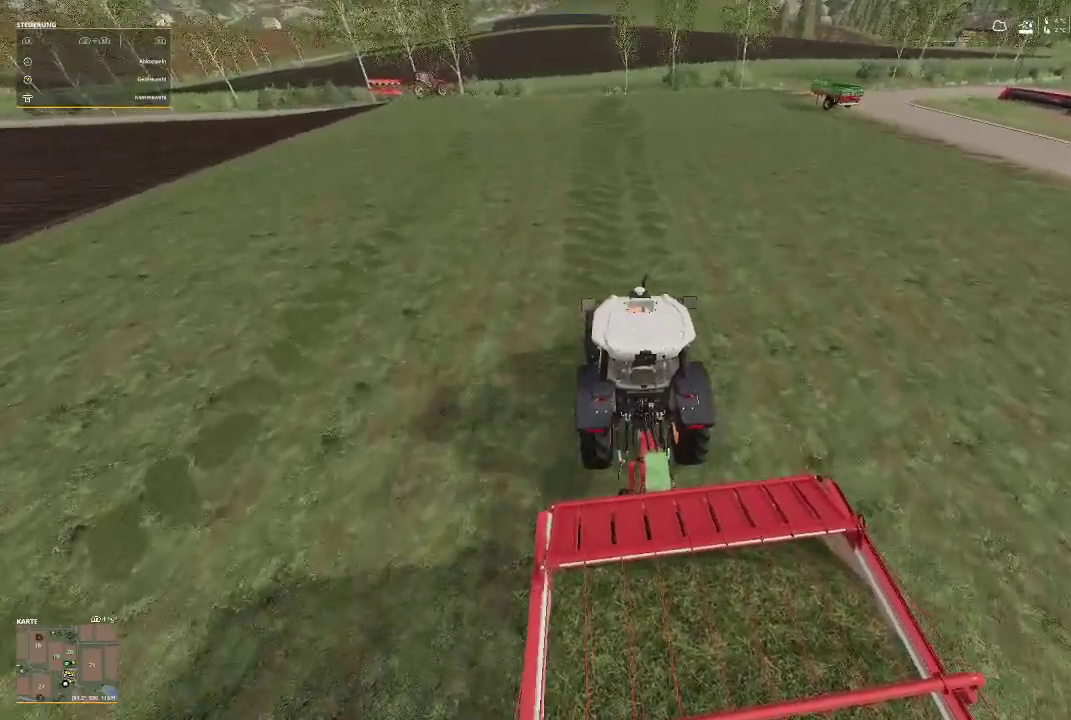
{"buttons": ["R2"], "left_stick": "center", "right_stick": "center", "events": [[500, "right_stick", "center"]]}
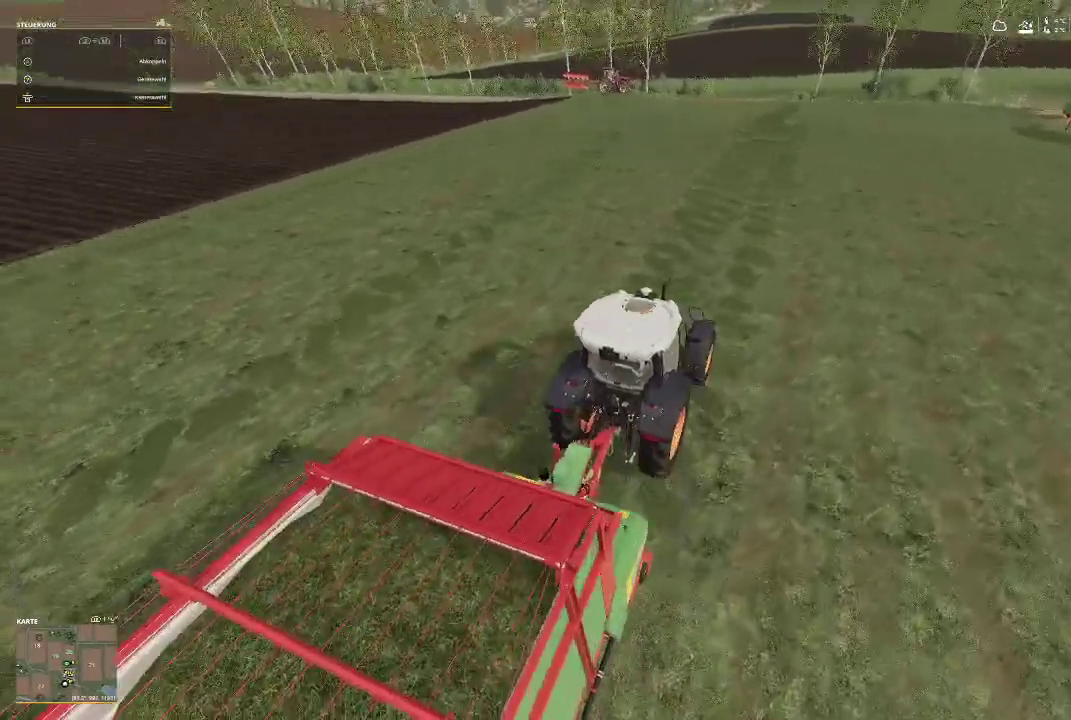
{"buttons": ["R2"], "left_stick": "center", "right_stick": "center", "events": []}
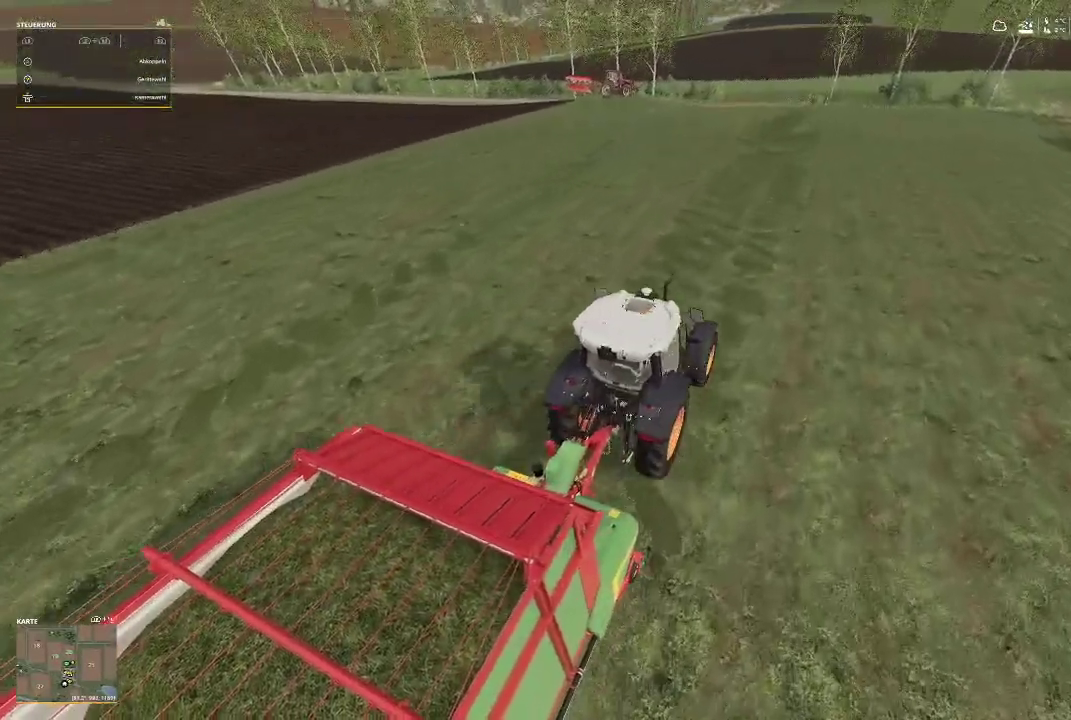
{"buttons": ["R2"], "left_stick": "center", "right_stick": "center", "events": []}
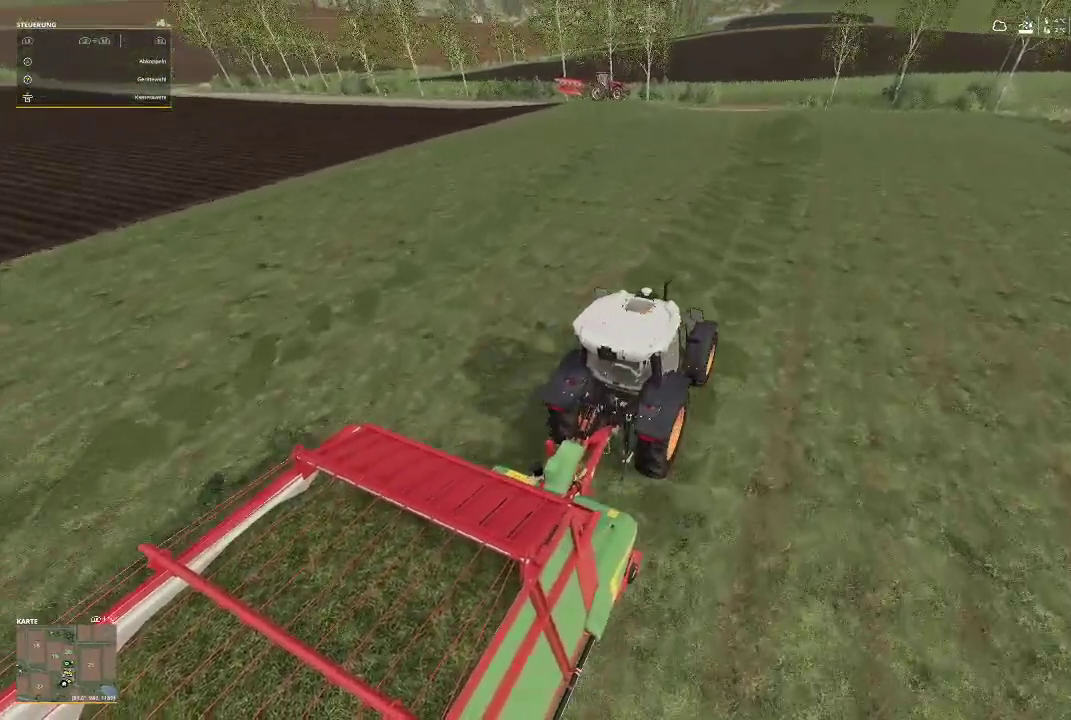
{"buttons": ["R2"], "left_stick": "center", "right_stick": "center", "events": []}
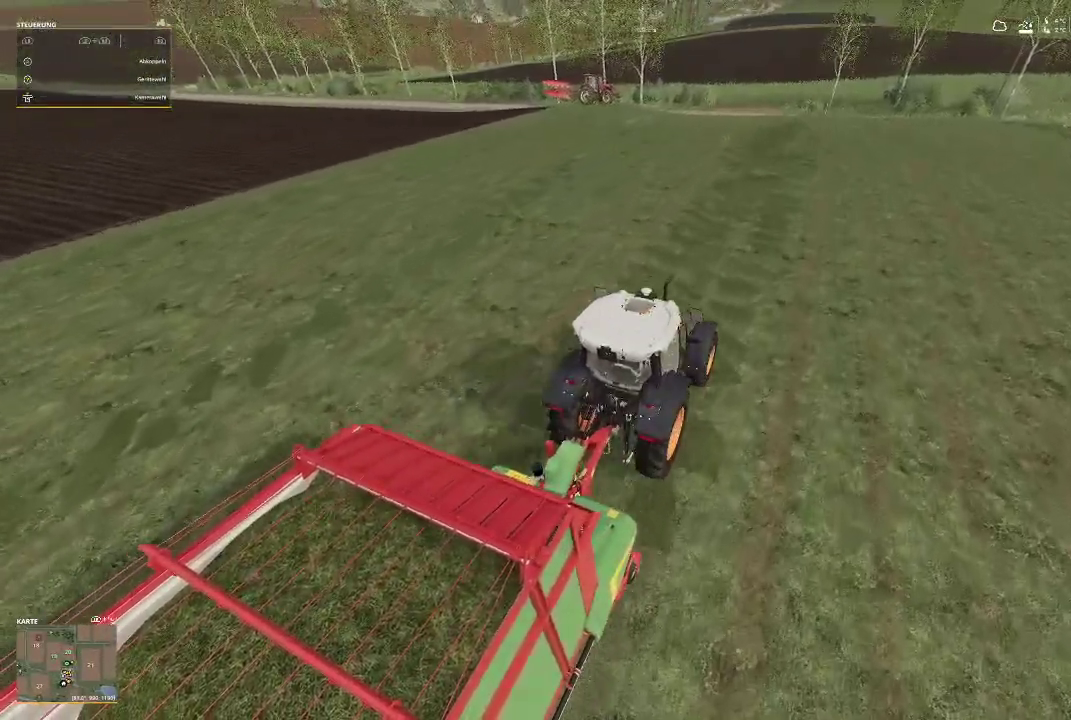
{"buttons": ["R2"], "left_stick": "center", "right_stick": "center", "events": []}
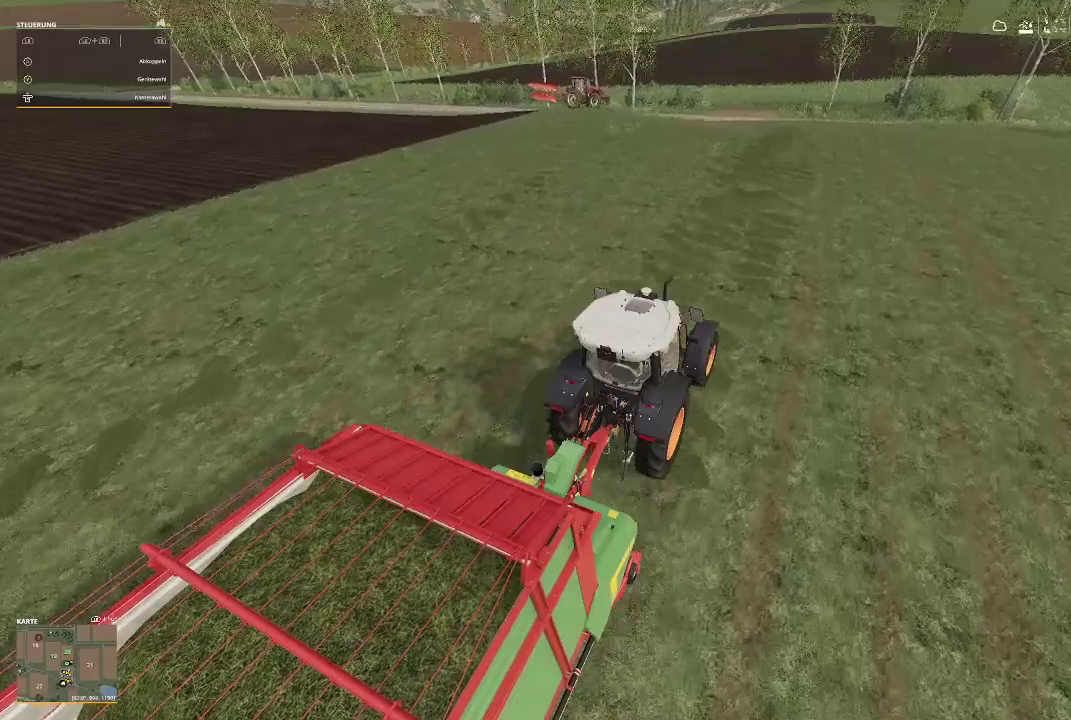
{"buttons": ["R2"], "left_stick": "center", "right_stick": "center", "events": []}
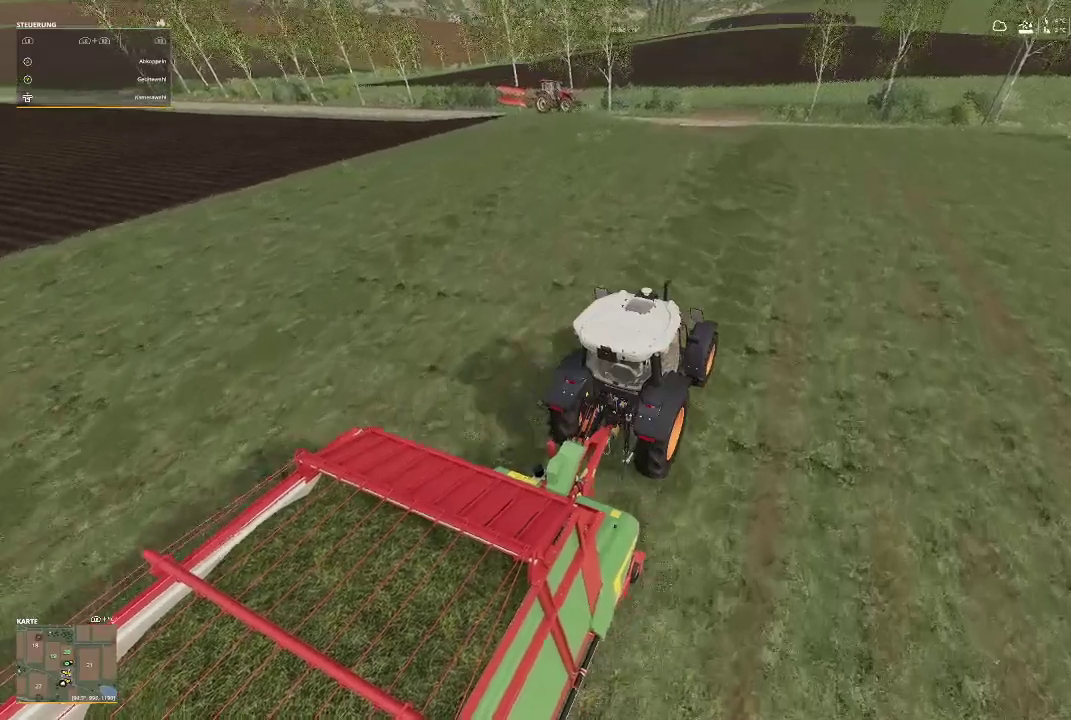
{"buttons": ["R2"], "left_stick": "center", "right_stick": "center", "events": []}
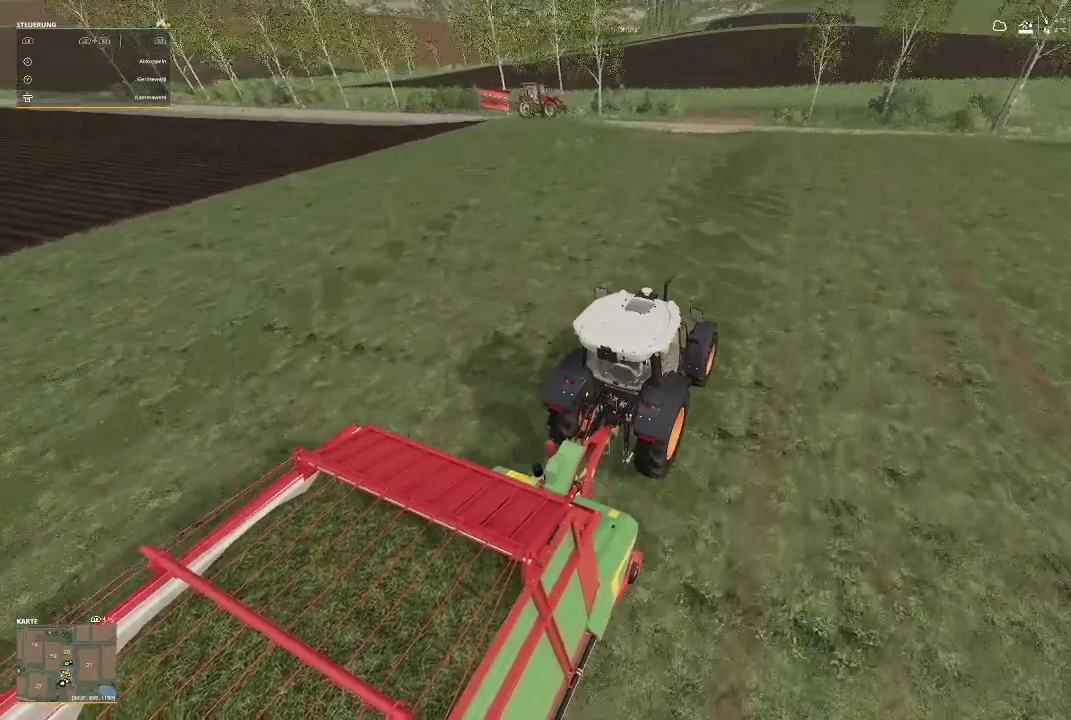
{"buttons": ["R2"], "left_stick": "center", "right_stick": "center", "events": []}
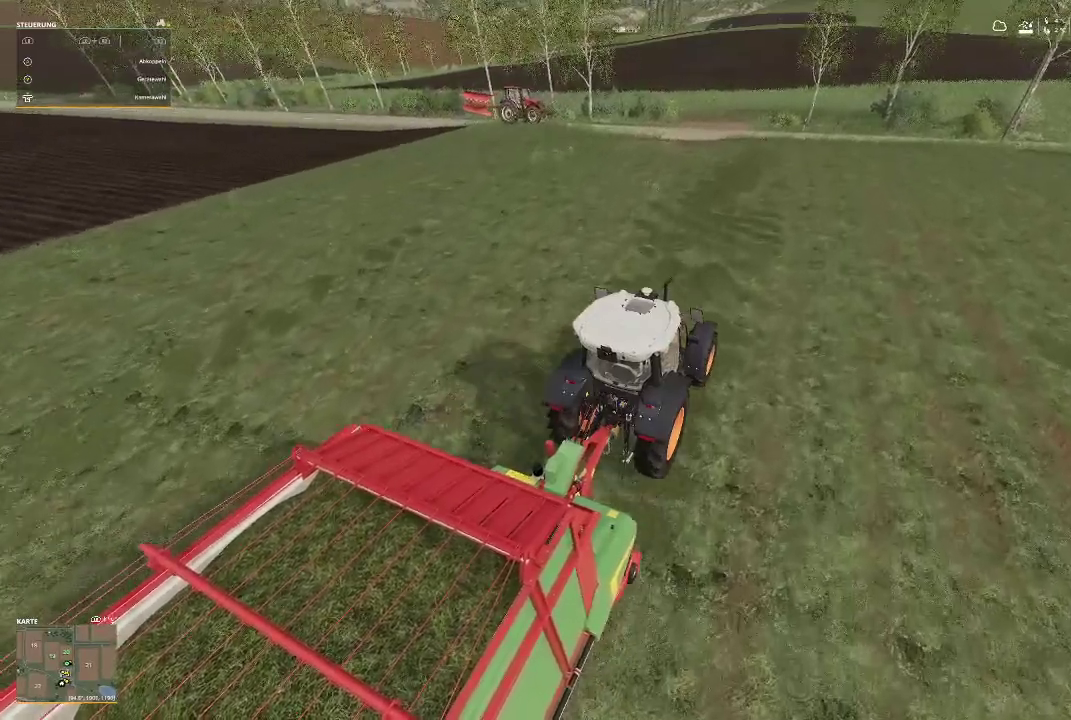
{"buttons": ["R2"], "left_stick": "center", "right_stick": "center", "events": [[167, "right_stick", "down-right"], [400, "right_stick", "center"]]}
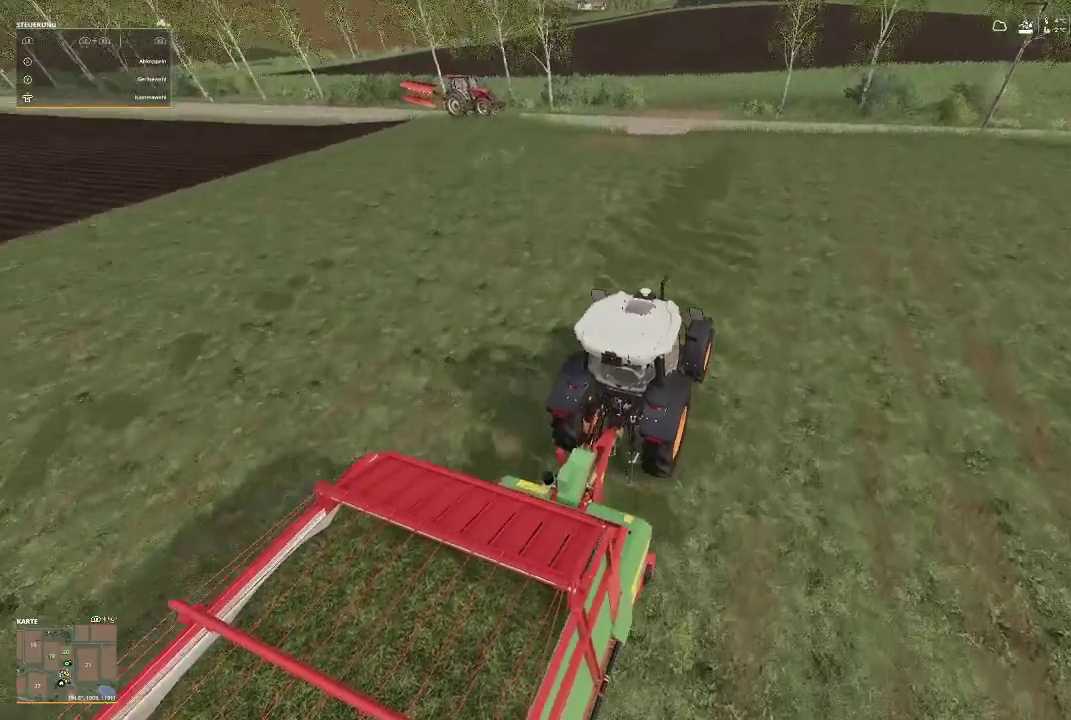
{"buttons": ["R2"], "left_stick": "center", "right_stick": "down-right", "events": [[367, "right_stick", "down-right"]]}
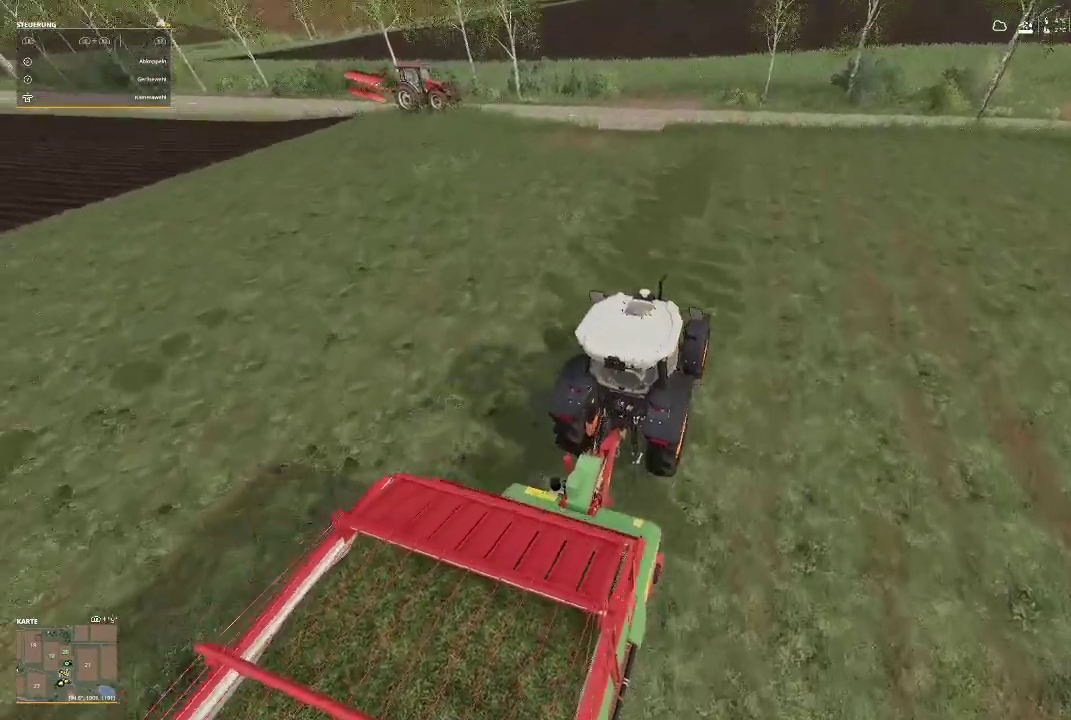
{"buttons": ["R2"], "left_stick": "center", "right_stick": "center", "events": [[67, "right_stick", "center"]]}
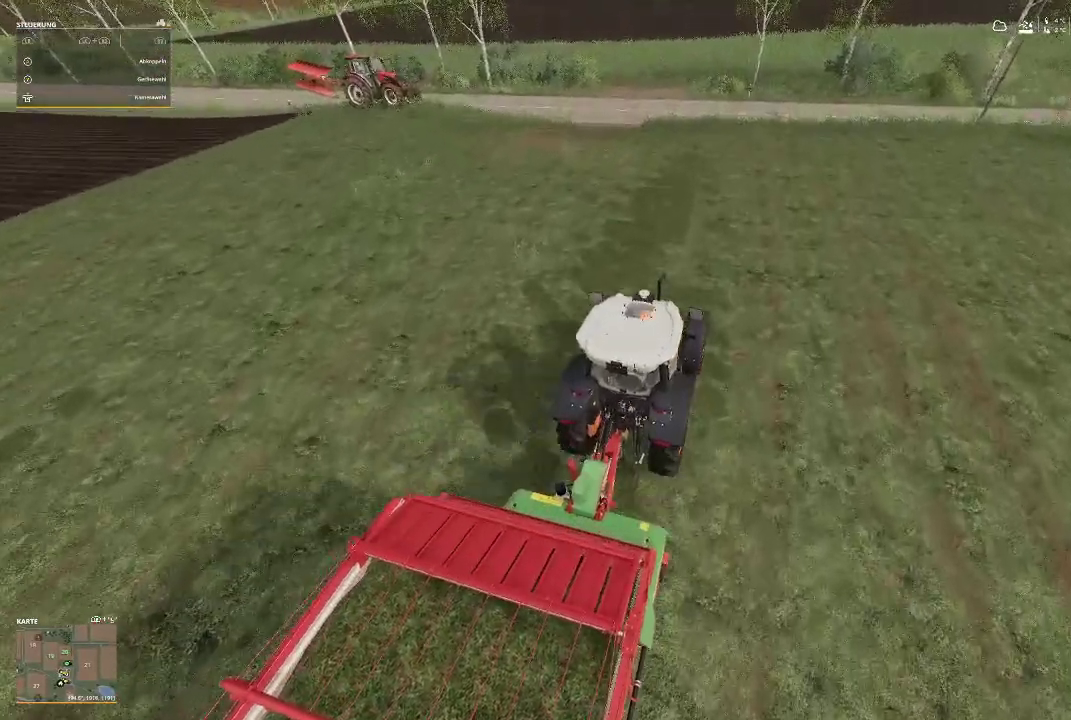
{"buttons": ["R2"], "left_stick": "center", "right_stick": "center", "events": []}
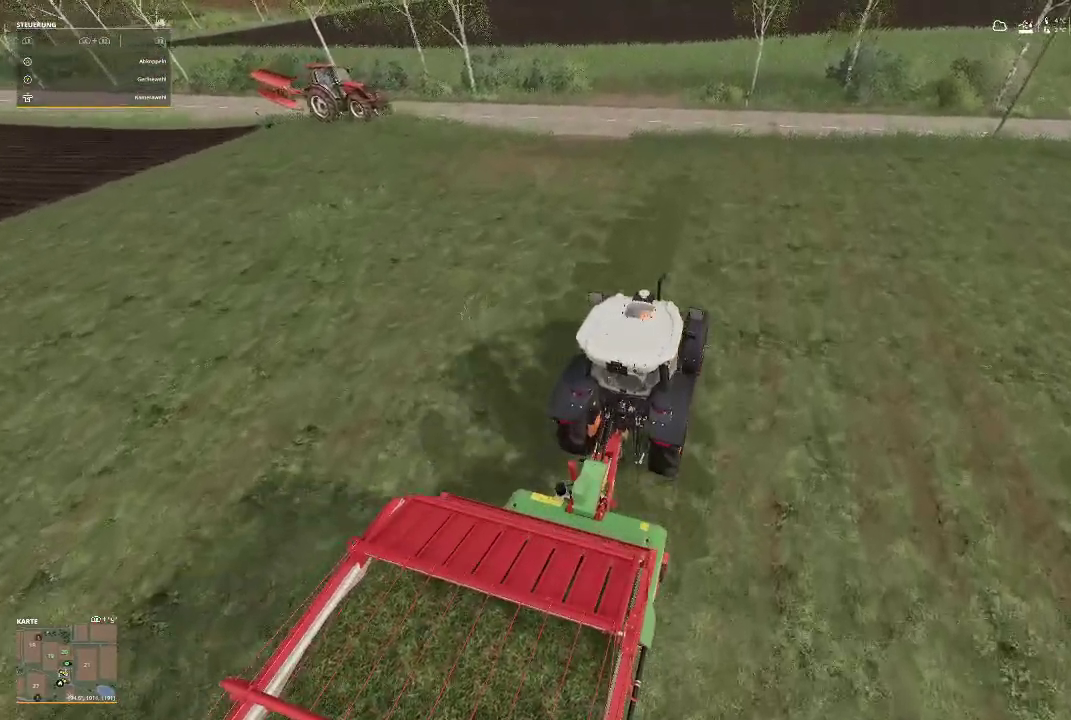
{"buttons": ["R2"], "left_stick": "center", "right_stick": "center", "events": []}
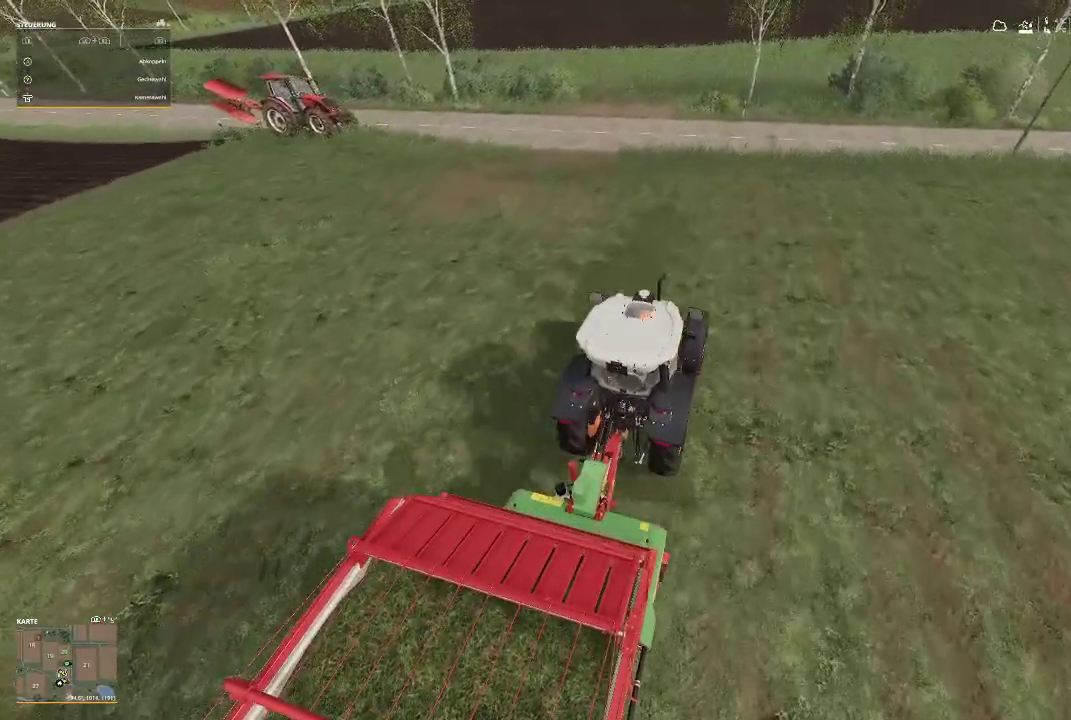
{"buttons": ["R2"], "left_stick": "center", "right_stick": "center", "events": []}
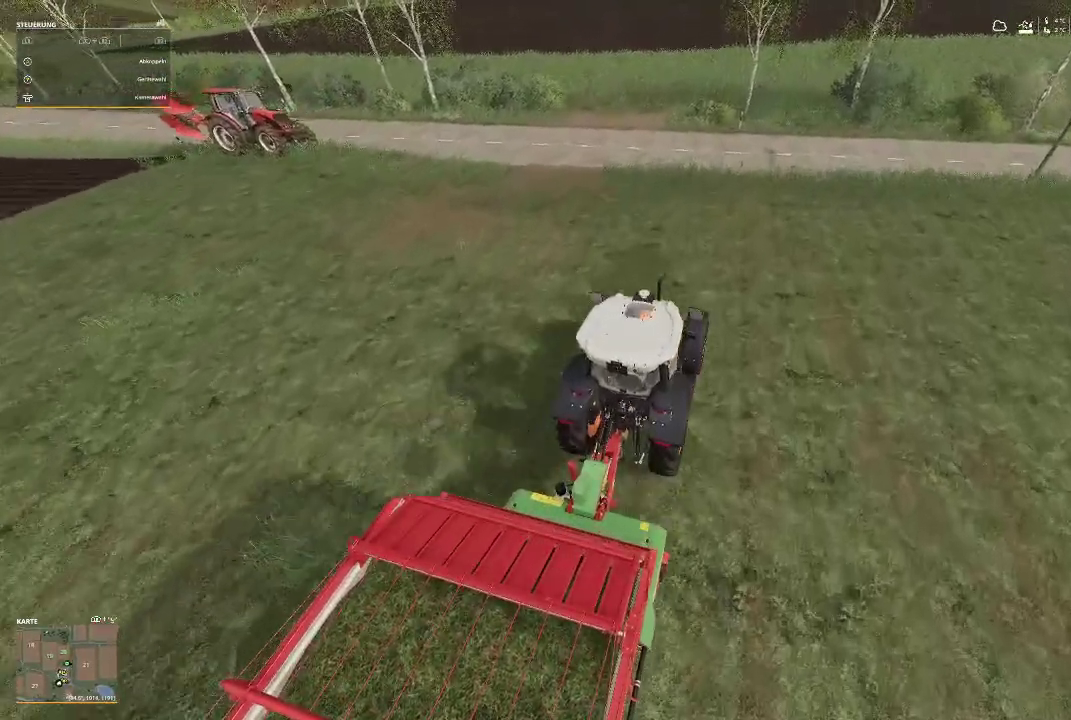
{"buttons": ["R2"], "left_stick": "center", "right_stick": "center", "events": []}
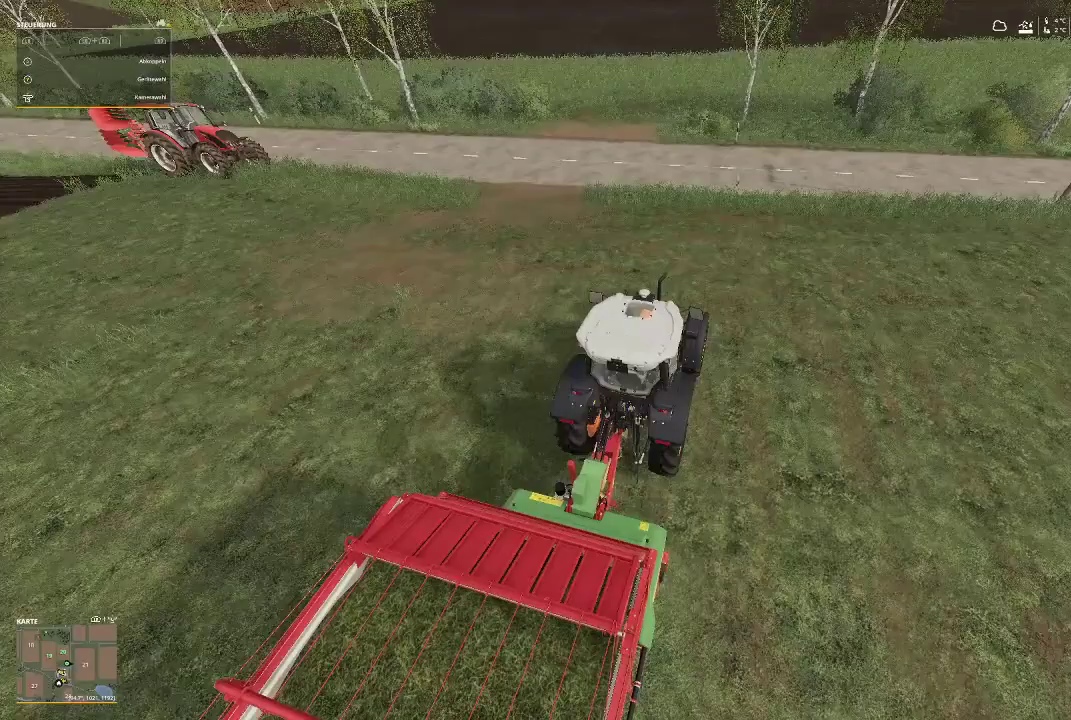
{"buttons": [], "left_stick": "center", "right_stick": "center", "events": [[200, "R2", "up"]]}
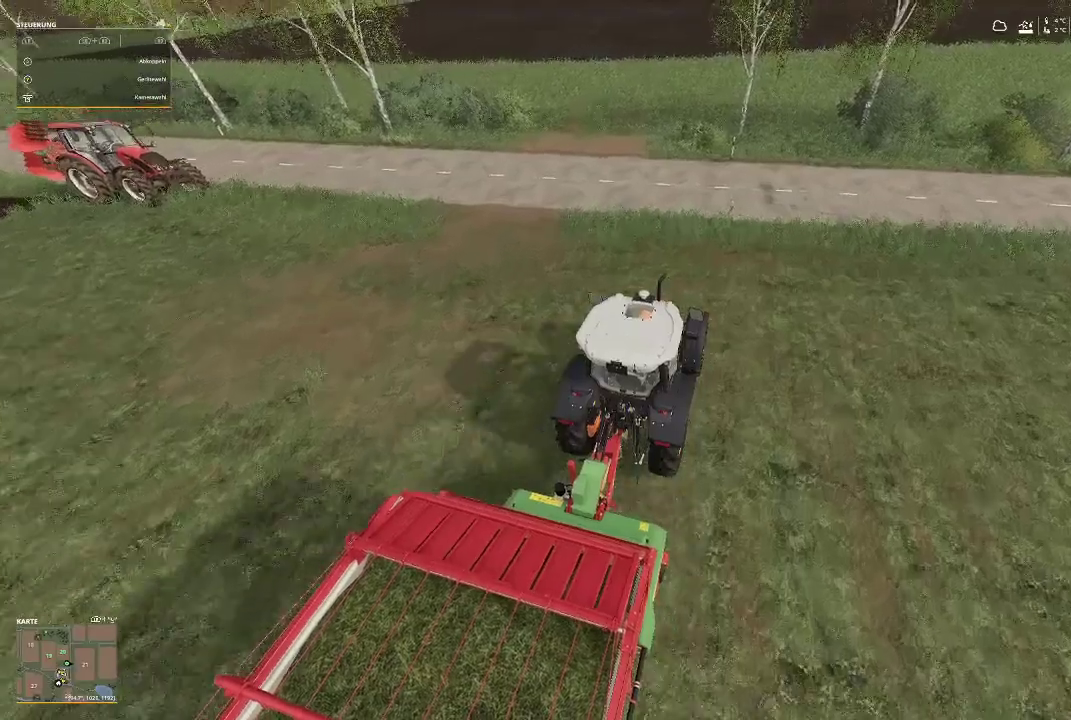
{"buttons": ["R2"], "left_stick": "left", "right_stick": "center", "events": [[167, "left_stick", "left"], [267, "R2", "down"]]}
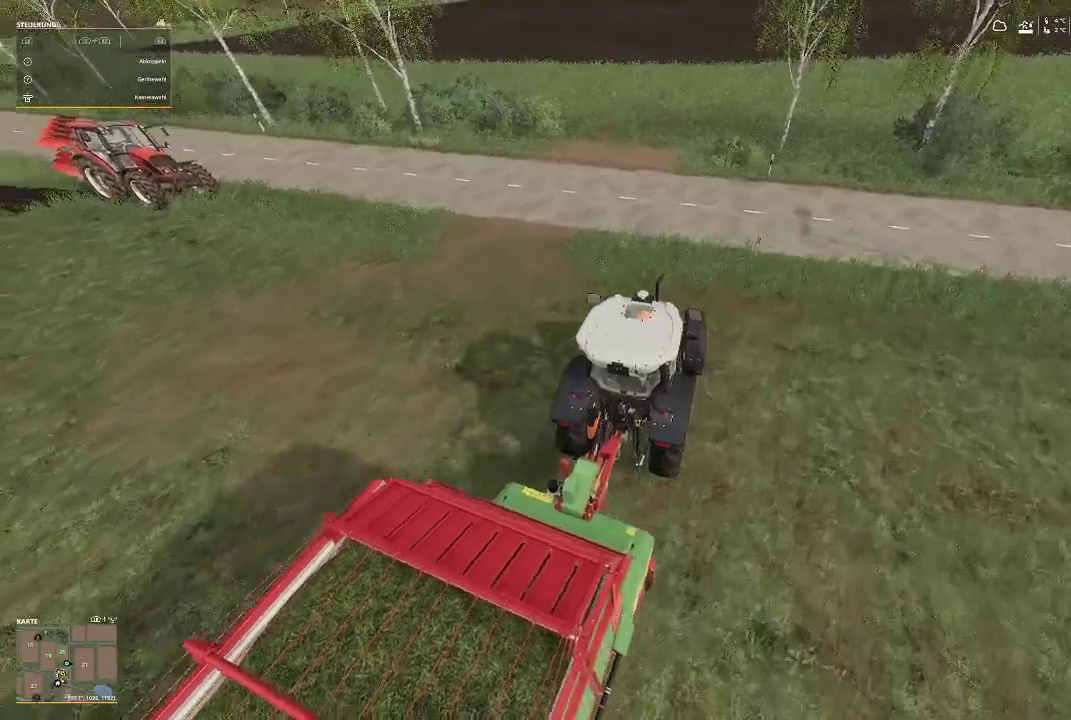
{"buttons": ["R2"], "left_stick": "left", "right_stick": "center", "events": []}
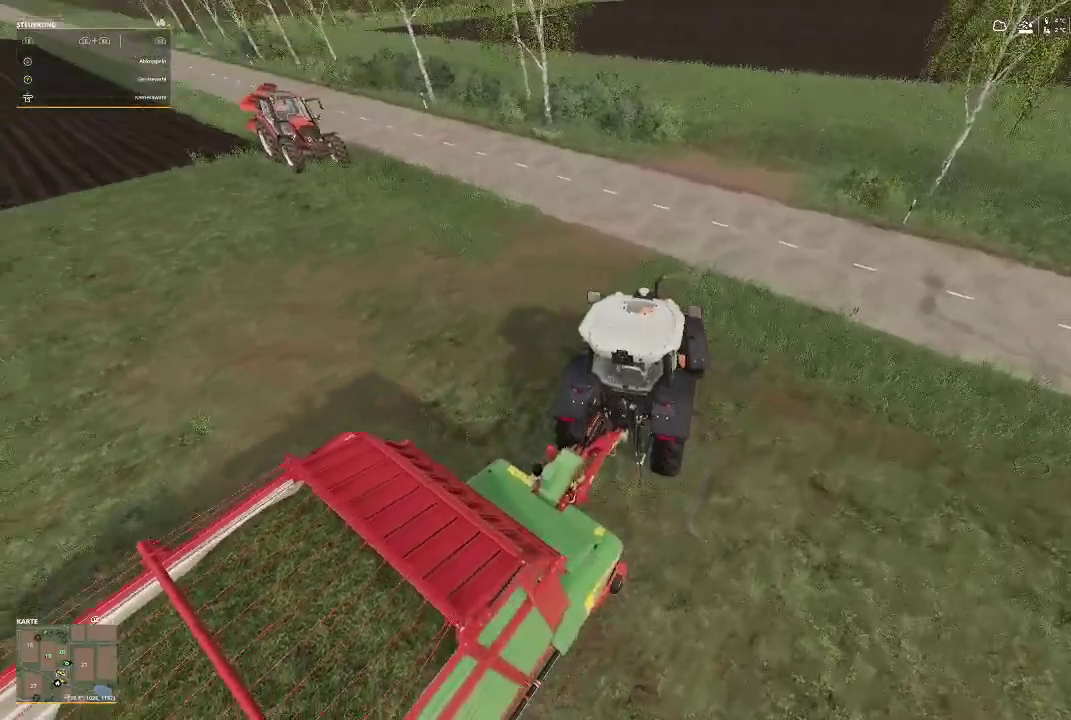
{"buttons": [], "left_stick": "left", "right_stick": "center", "events": [[233, "R2", "up"]]}
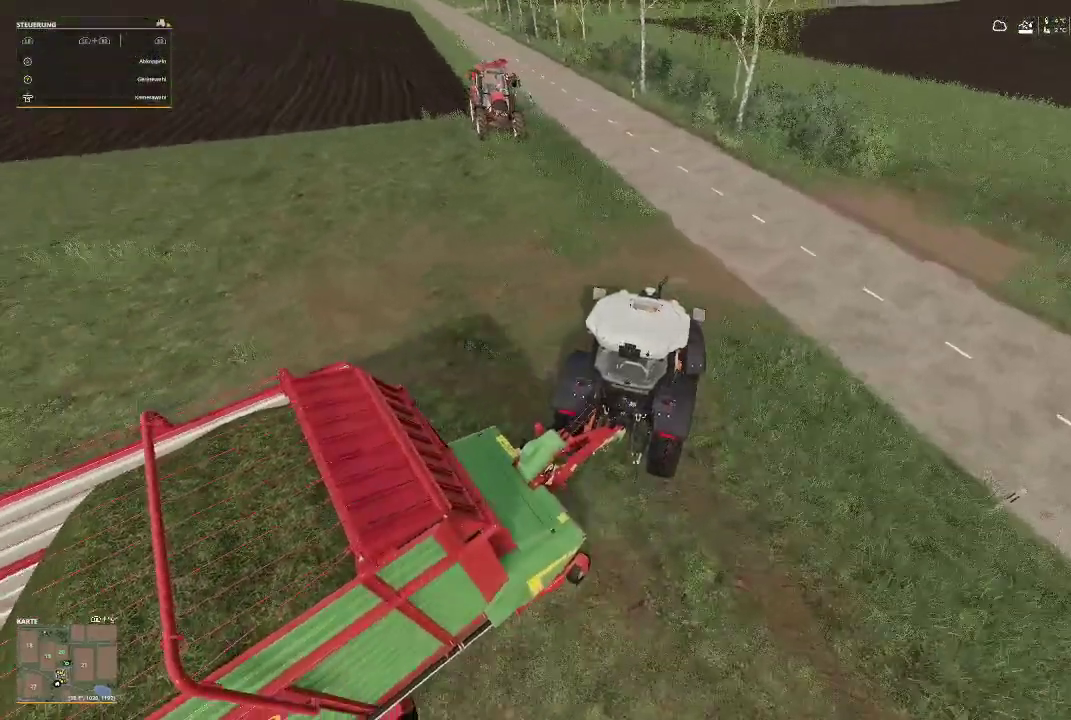
{"buttons": [], "left_stick": "left", "right_stick": "center", "events": []}